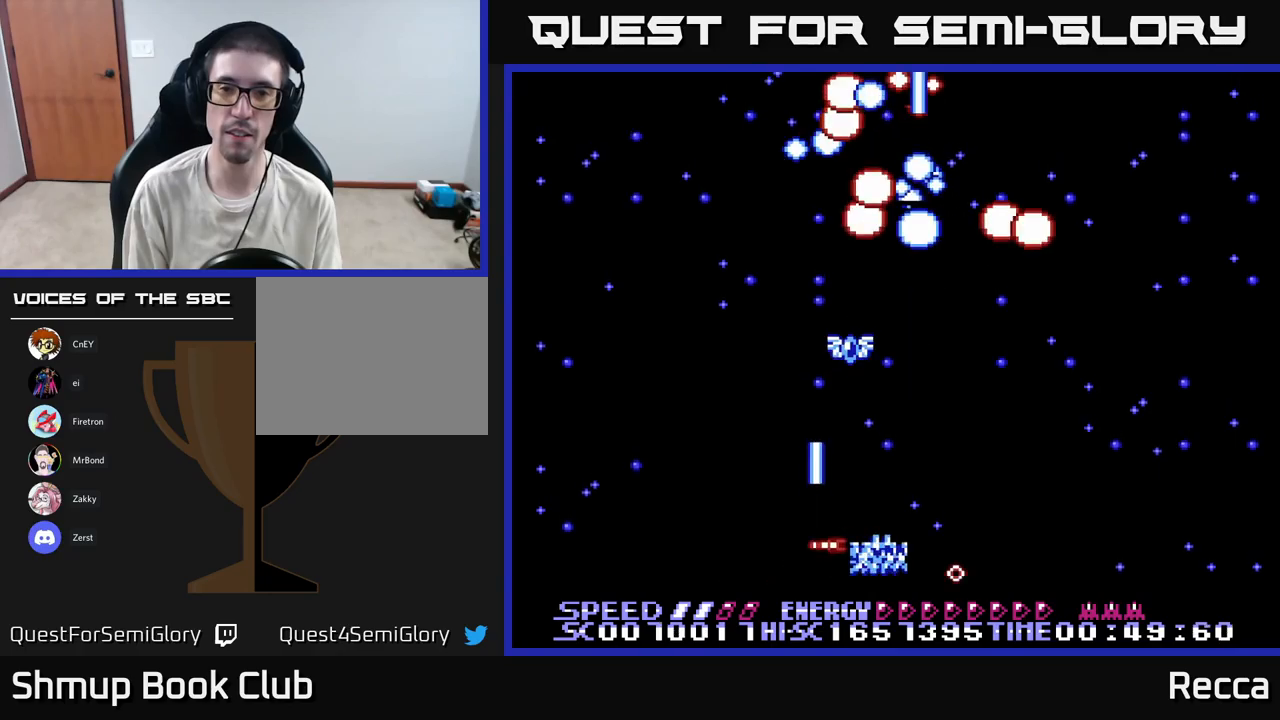
Gameplay with a controller (Xbox layout); each line is a JSON object with the inputs held at the frame after it. "events" lists button and stick changes between this image and that frame as [ms after this image, input, new state], when the widget could be followed in between. Not read: left_stick right_stick.
{"buttons": ["X", "DPAD_RIGHT"], "events": [[117, "DPAD_RIGHT", "up"], [150, "DPAD_LEFT", "down"], [150, "DPAD_UP", "down"], [450, "DPAD_LEFT", "up"], [467, "DPAD_UP", "up"], [483, "DPAD_RIGHT", "down"], [483, "DPAD_UP", "down"], [500, "DPAD_UP", "up"]]}
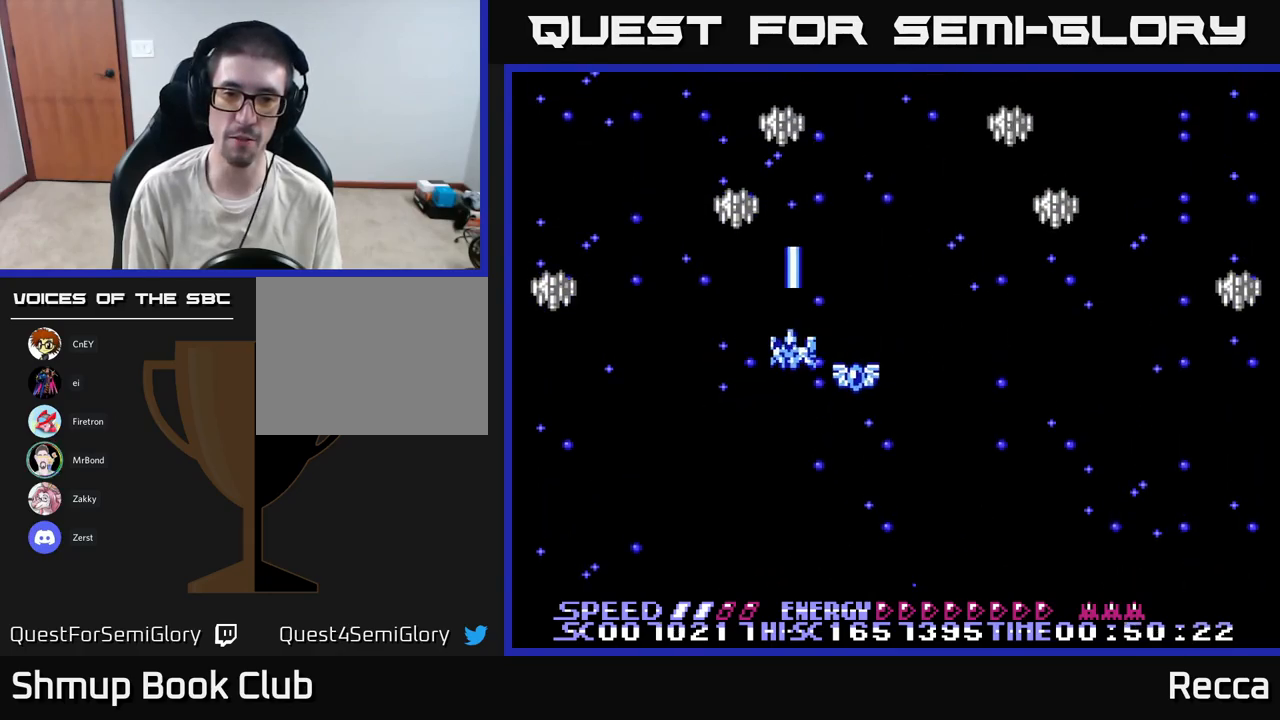
{"buttons": ["A", "X", "DPAD_DOWN", "DPAD_RIGHT"], "events": [[83, "DPAD_DOWN", "down"], [100, "DPAD_RIGHT", "up"], [183, "DPAD_LEFT", "down"], [283, "A", "down"], [367, "DPAD_LEFT", "up"], [433, "DPAD_RIGHT", "down"]]}
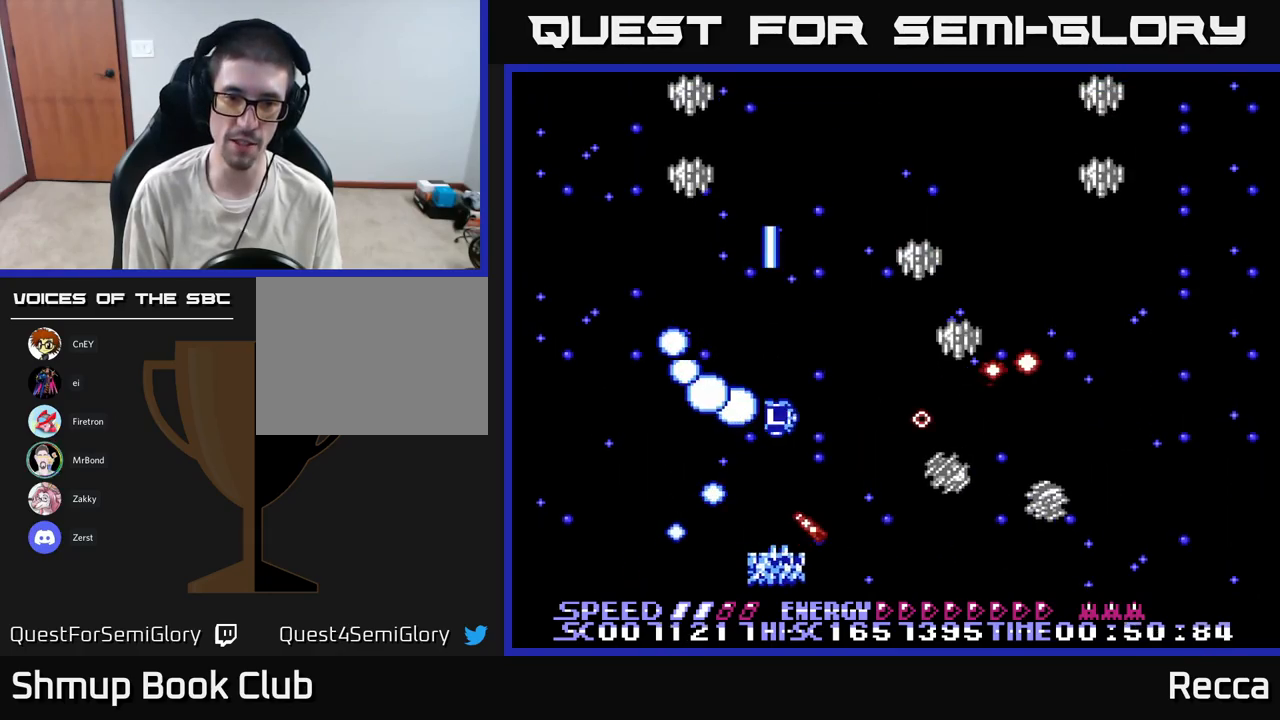
{"buttons": ["A", "X", "DPAD_RIGHT"], "events": [[150, "DPAD_RIGHT", "up"], [167, "DPAD_DOWN", "up"], [167, "DPAD_LEFT", "down"], [433, "DPAD_LEFT", "up"], [450, "DPAD_RIGHT", "down"]]}
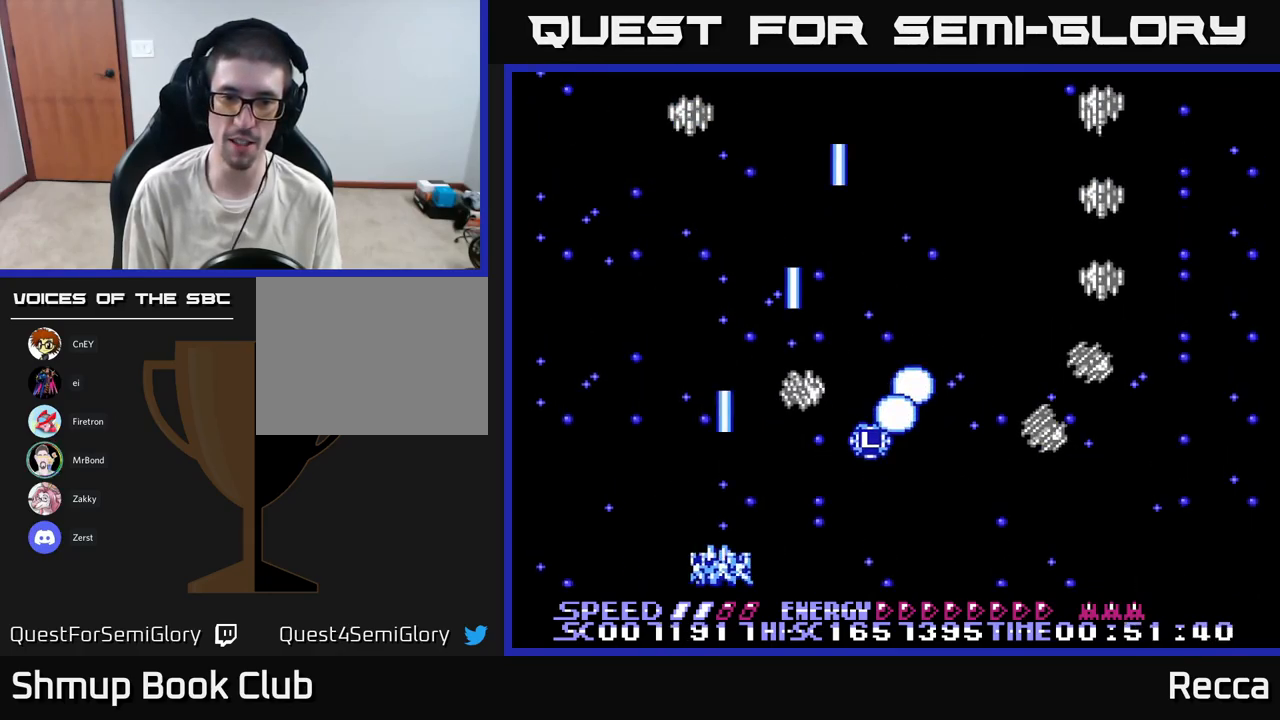
{"buttons": ["A", "X", "DPAD_RIGHT"], "events": [[333, "DPAD_DOWN", "down"], [500, "DPAD_DOWN", "up"]]}
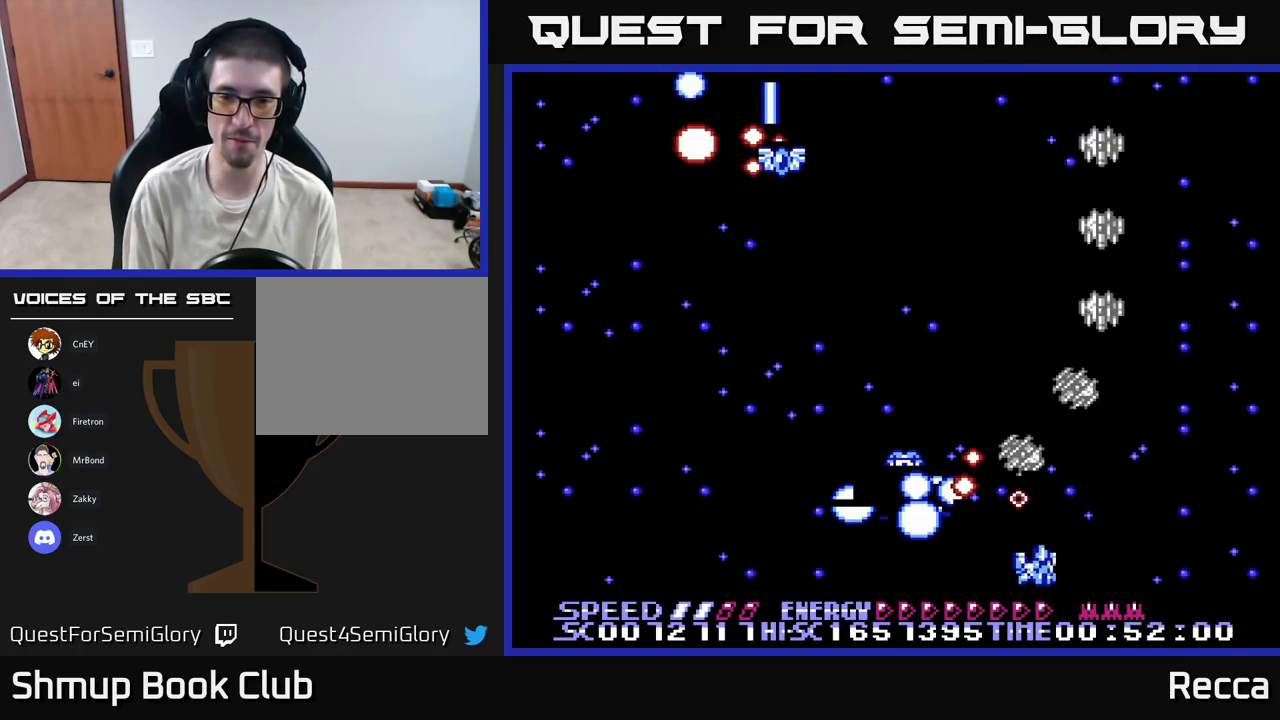
{"buttons": ["A", "X", "DPAD_RIGHT"], "events": [[33, "DPAD_DOWN", "down"], [50, "DPAD_DOWN", "up"], [50, "DPAD_LEFT", "down"], [50, "DPAD_RIGHT", "up"], [433, "DPAD_LEFT", "up"], [450, "DPAD_RIGHT", "down"]]}
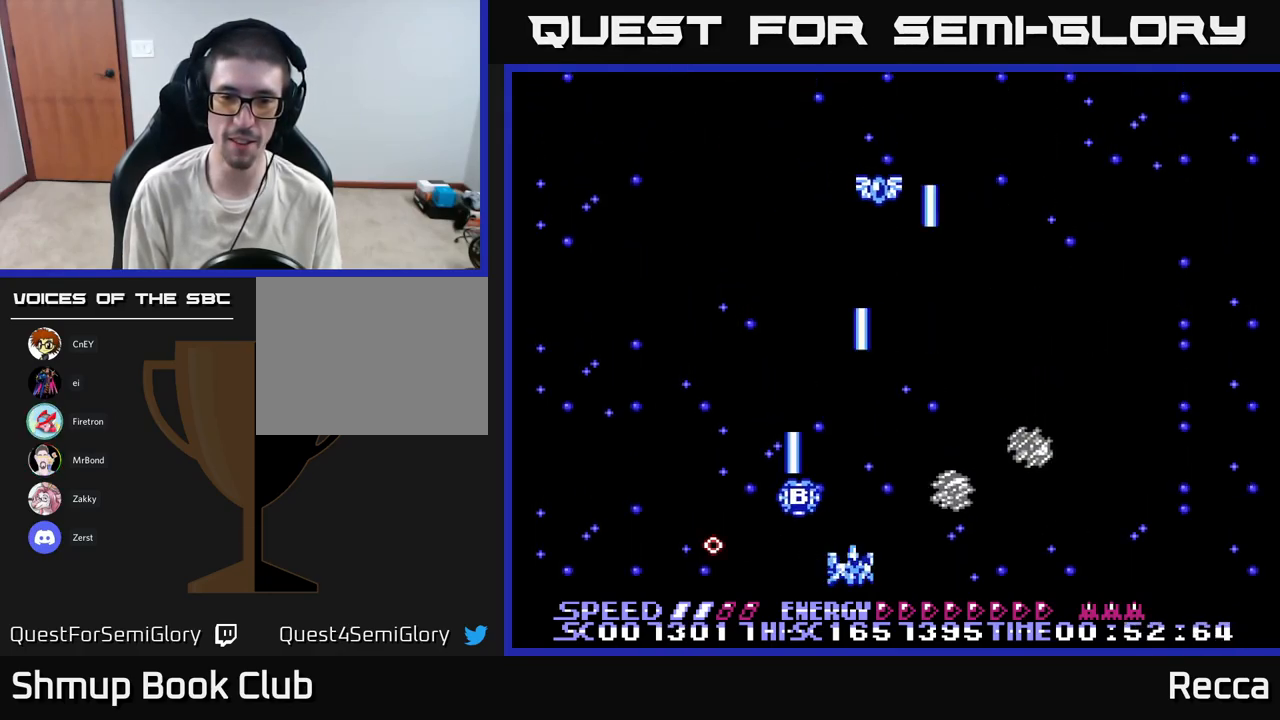
{"buttons": ["A", "X"], "events": [[217, "DPAD_DOWN", "down"], [233, "DPAD_RIGHT", "up"], [267, "DPAD_DOWN", "up"], [267, "DPAD_LEFT", "down"], [383, "DPAD_LEFT", "up"]]}
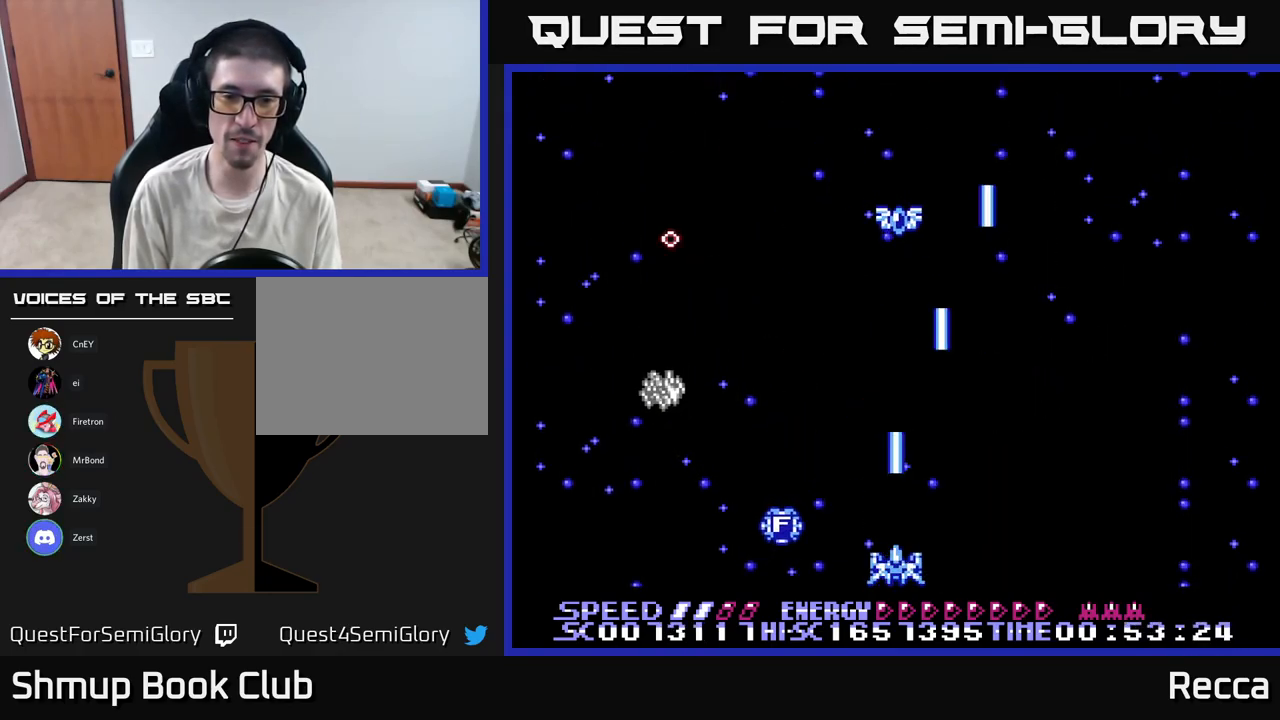
{"buttons": ["X", "DPAD_UP", "DPAD_LEFT"], "events": [[167, "A", "up"], [200, "DPAD_RIGHT", "down"], [250, "DPAD_UP", "down"], [350, "DPAD_RIGHT", "up"], [433, "DPAD_LEFT", "down"]]}
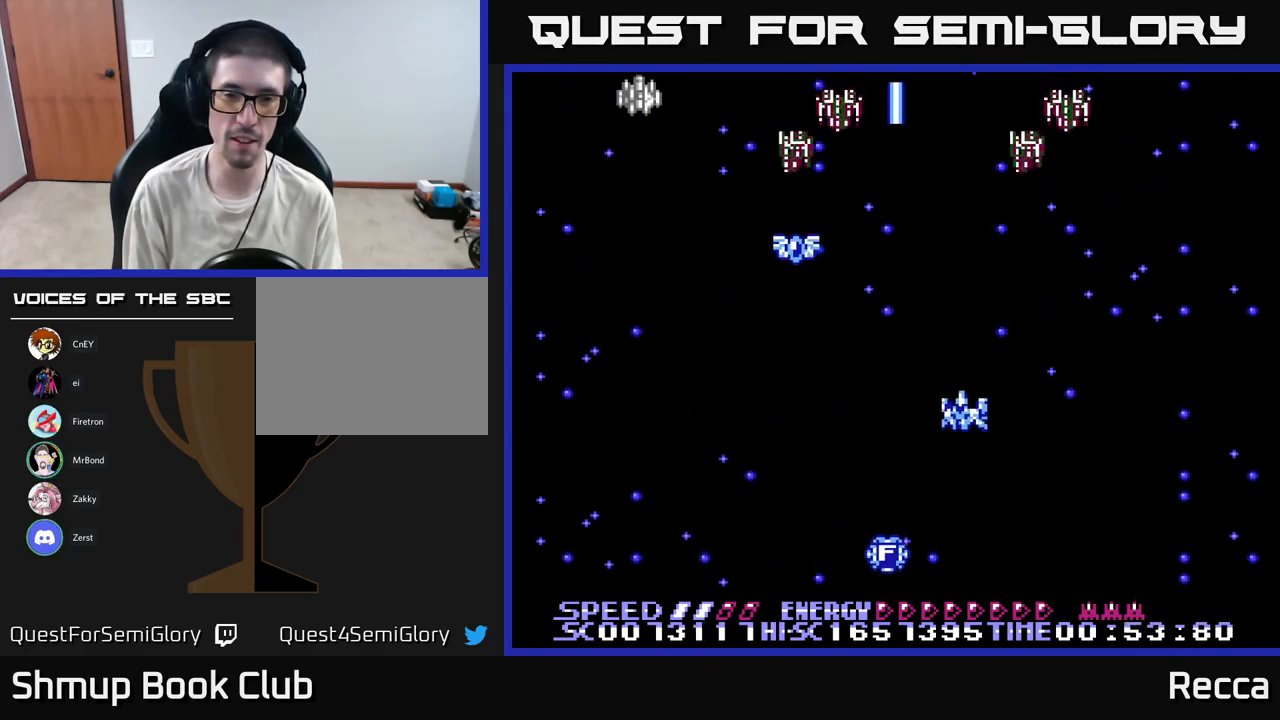
{"buttons": ["A", "X", "DPAD_DOWN", "DPAD_RIGHT"], "events": [[83, "A", "down"], [283, "DPAD_UP", "up"], [317, "DPAD_LEFT", "up"], [333, "DPAD_DOWN", "down"], [350, "DPAD_RIGHT", "down"]]}
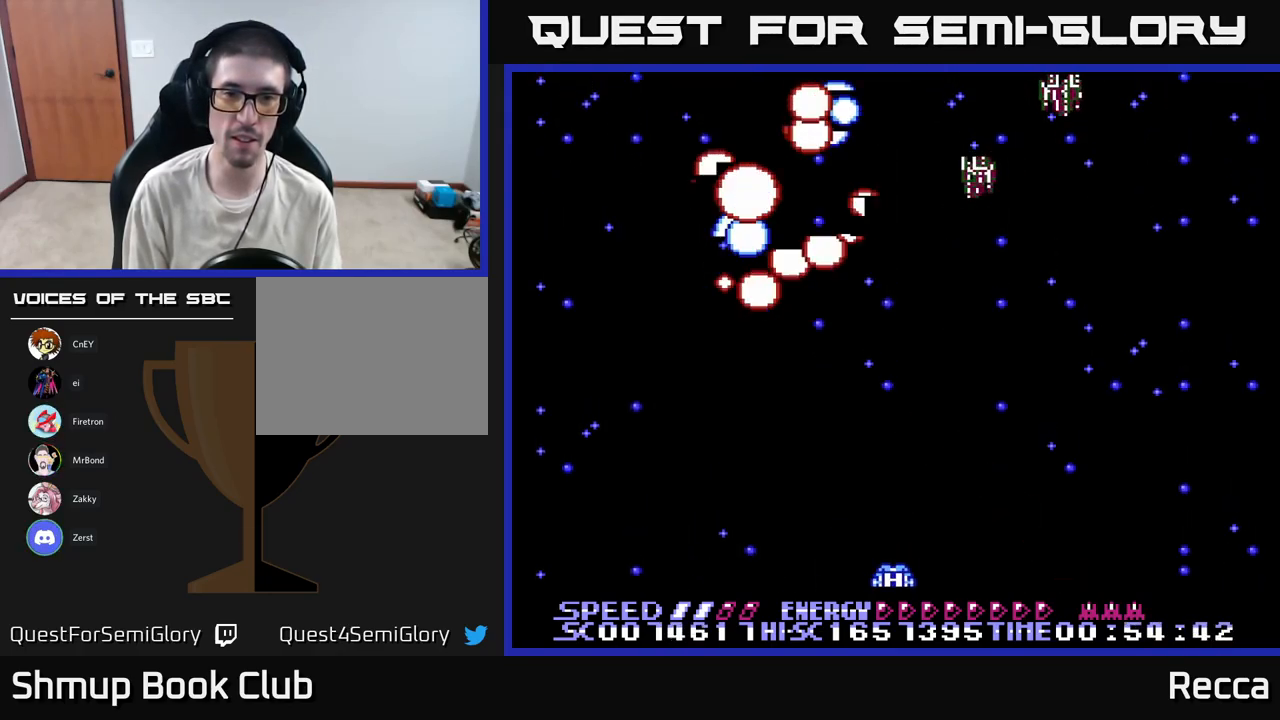
{"buttons": ["A", "X"], "events": [[117, "DPAD_RIGHT", "up"], [250, "DPAD_DOWN", "up"]]}
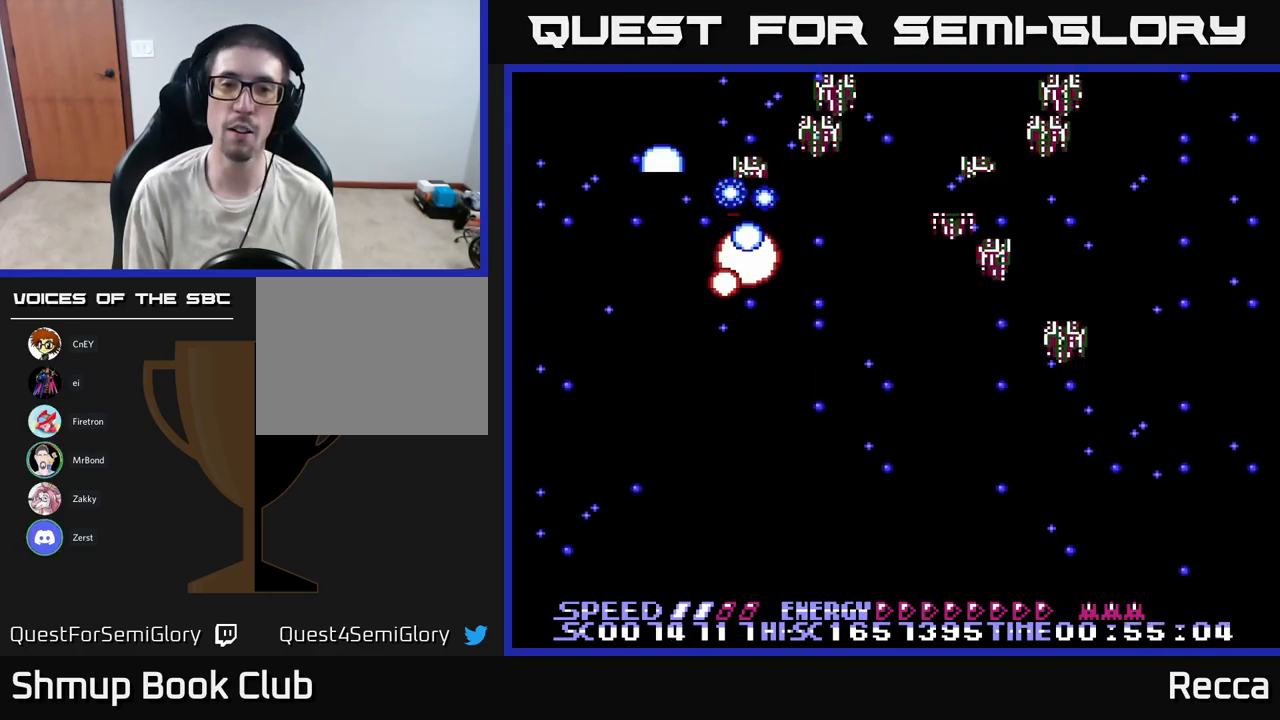
{"buttons": ["X", "DPAD_DOWN"], "events": [[17, "DPAD_RIGHT", "down"], [117, "A", "up"], [400, "DPAD_DOWN", "down"], [417, "DPAD_RIGHT", "up"]]}
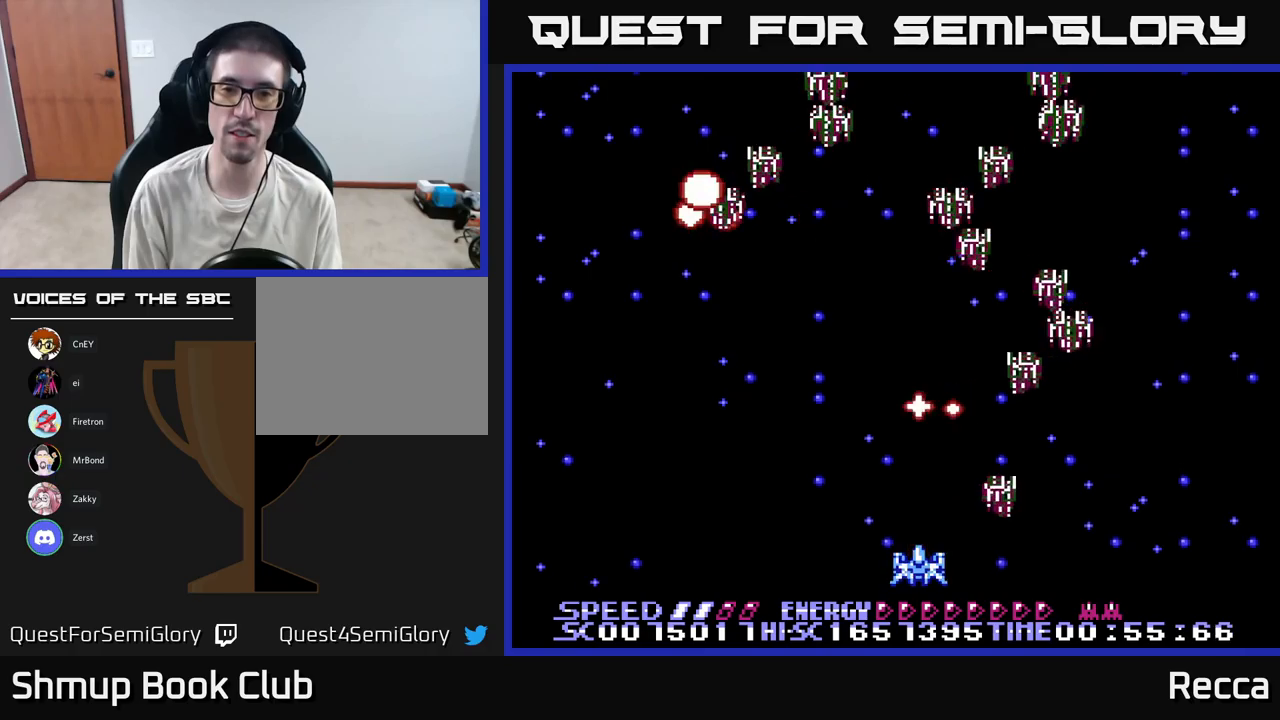
{"buttons": ["X", "DPAD_UP", "DPAD_RIGHT"], "events": [[67, "DPAD_RIGHT", "down"], [100, "DPAD_DOWN", "up"], [250, "DPAD_RIGHT", "up"], [283, "DPAD_LEFT", "down"], [450, "DPAD_LEFT", "up"], [450, "DPAD_UP", "down"], [500, "DPAD_RIGHT", "down"]]}
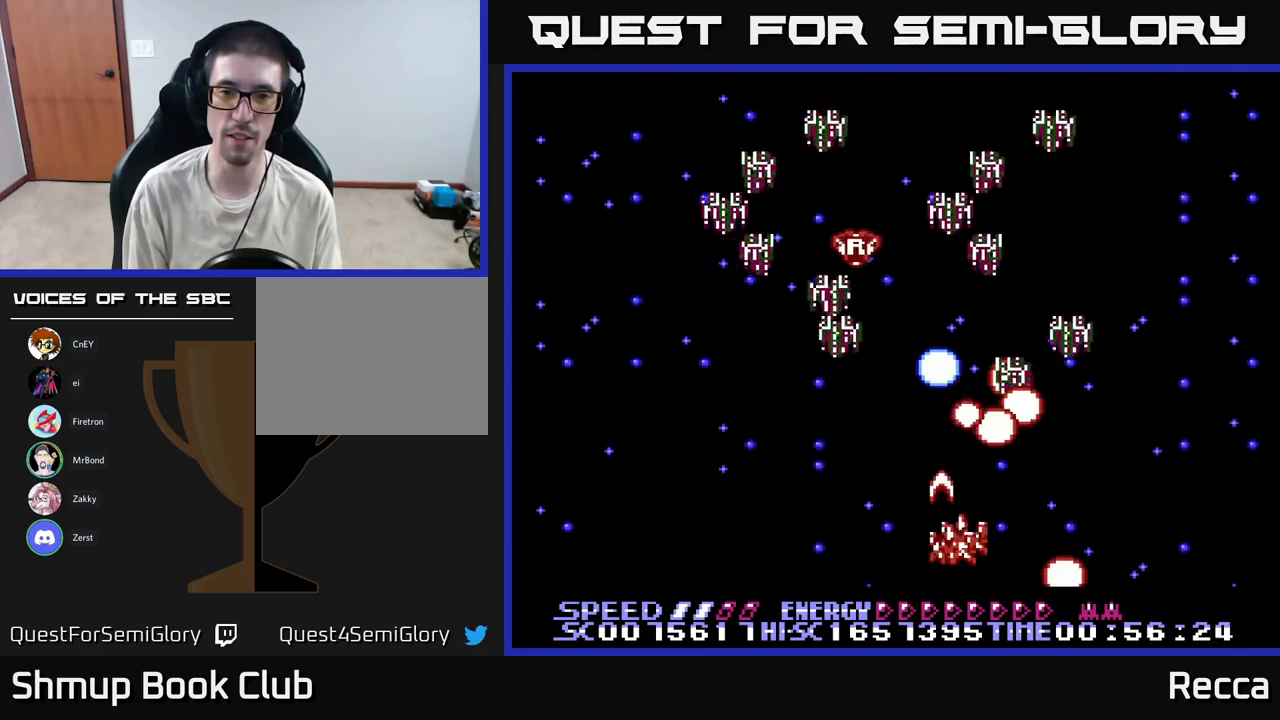
{"buttons": ["X", "DPAD_DOWN", "DPAD_RIGHT"], "events": [[33, "DPAD_RIGHT", "up"], [50, "DPAD_LEFT", "down"], [83, "DPAD_UP", "up"], [400, "DPAD_DOWN", "down"], [450, "DPAD_LEFT", "up"], [500, "DPAD_RIGHT", "down"]]}
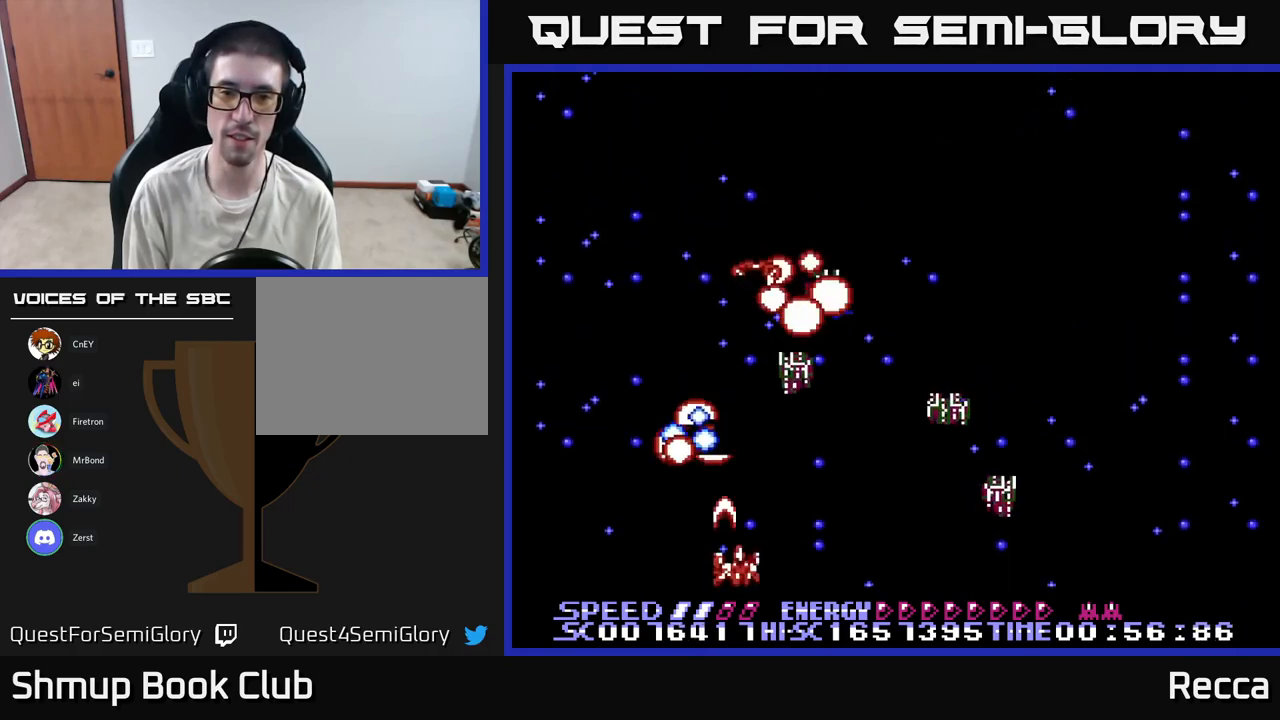
{"buttons": ["X", "DPAD_LEFT"], "events": [[33, "DPAD_DOWN", "up"], [300, "DPAD_DOWN", "down"], [367, "DPAD_RIGHT", "up"], [417, "DPAD_DOWN", "up"], [433, "DPAD_LEFT", "down"]]}
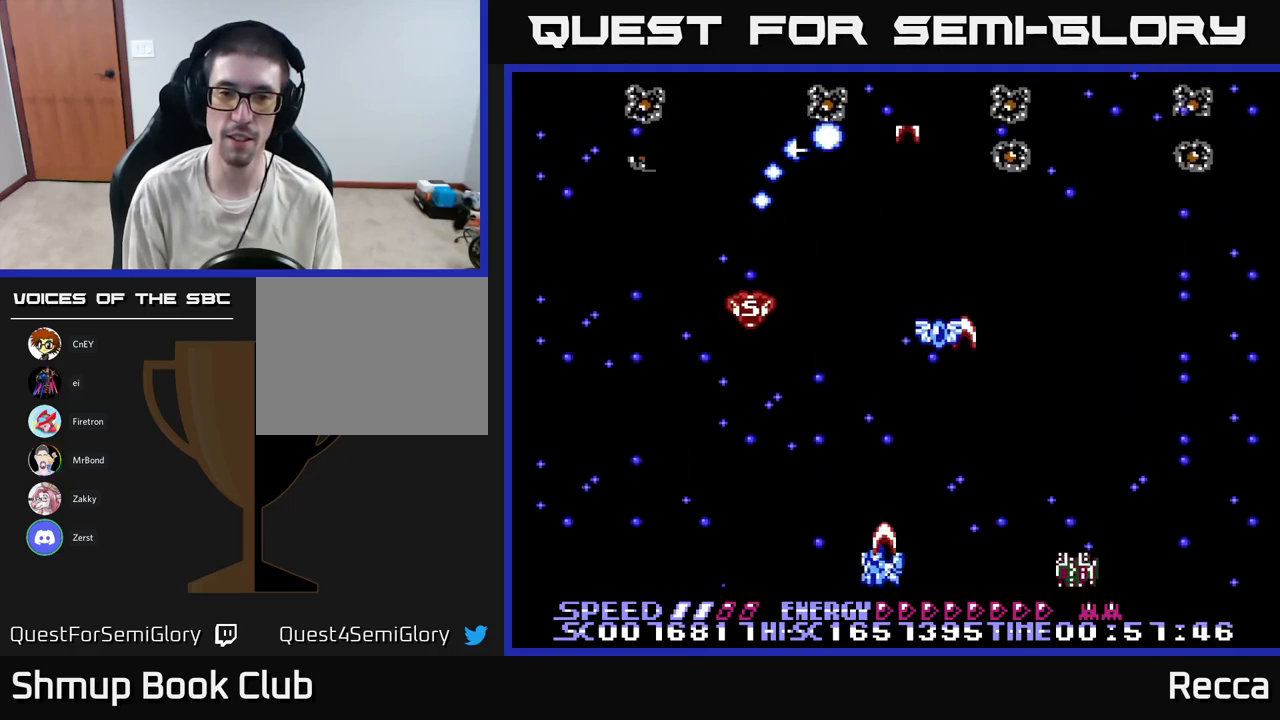
{"buttons": ["X", "DPAD_UP", "DPAD_LEFT"], "events": [[133, "DPAD_LEFT", "up"], [150, "DPAD_UP", "down"], [200, "DPAD_RIGHT", "down"], [433, "DPAD_RIGHT", "up"], [483, "DPAD_LEFT", "down"]]}
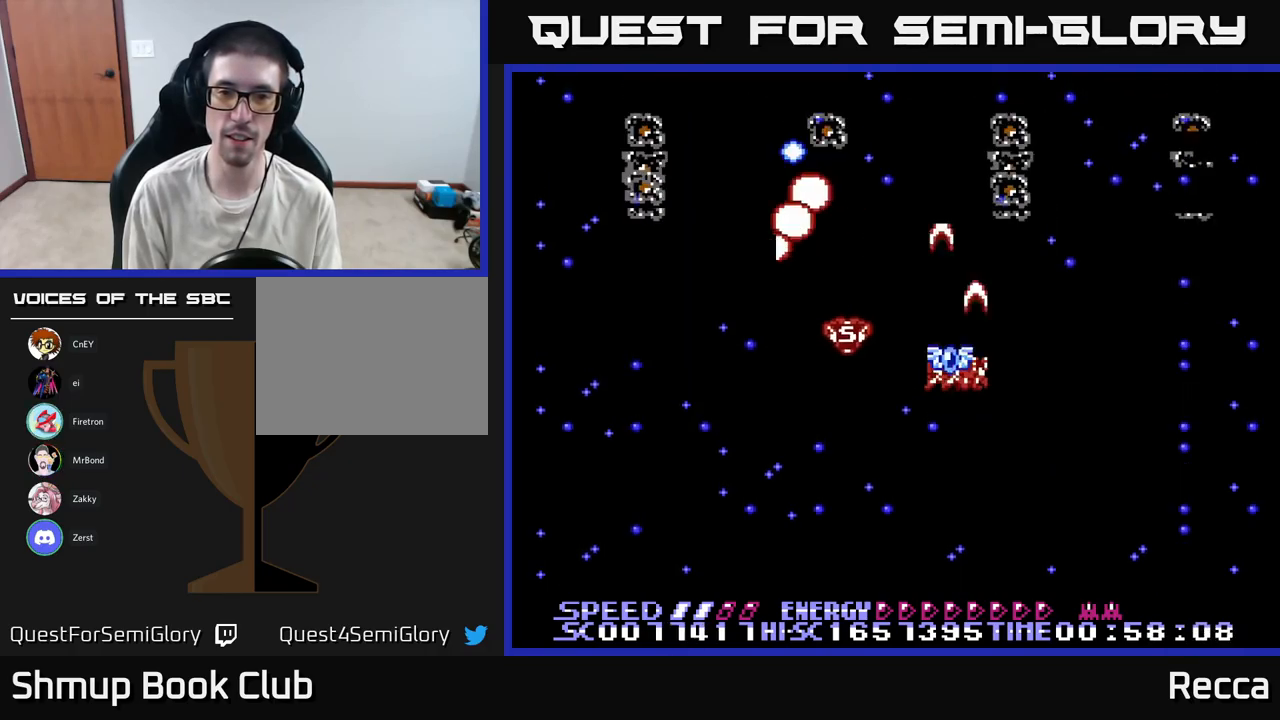
{"buttons": ["X", "DPAD_LEFT"], "events": [[17, "DPAD_UP", "up"], [100, "DPAD_DOWN", "down"], [167, "DPAD_LEFT", "up"], [200, "DPAD_LEFT", "down"], [250, "DPAD_DOWN", "up"]]}
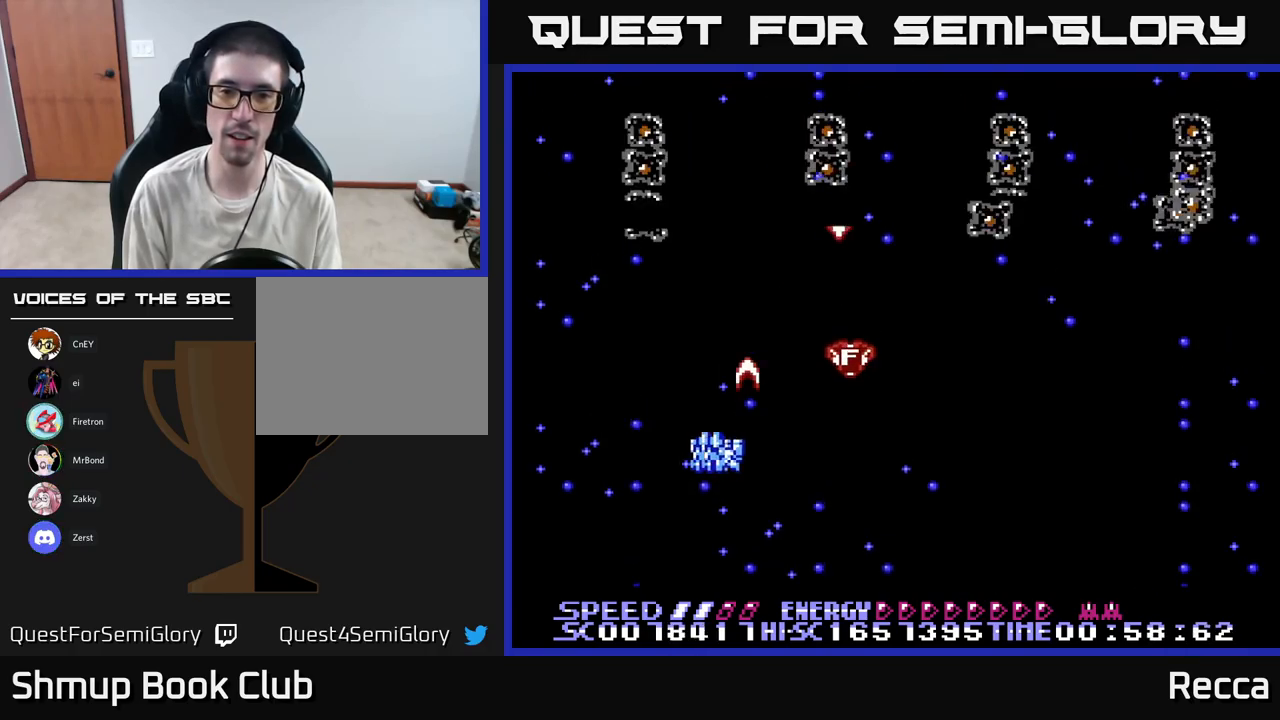
{"buttons": ["X", "DPAD_DOWN", "DPAD_RIGHT"], "events": [[133, "DPAD_DOWN", "down"], [133, "DPAD_LEFT", "up"], [167, "DPAD_RIGHT", "down"], [183, "DPAD_DOWN", "up"], [467, "DPAD_DOWN", "down"]]}
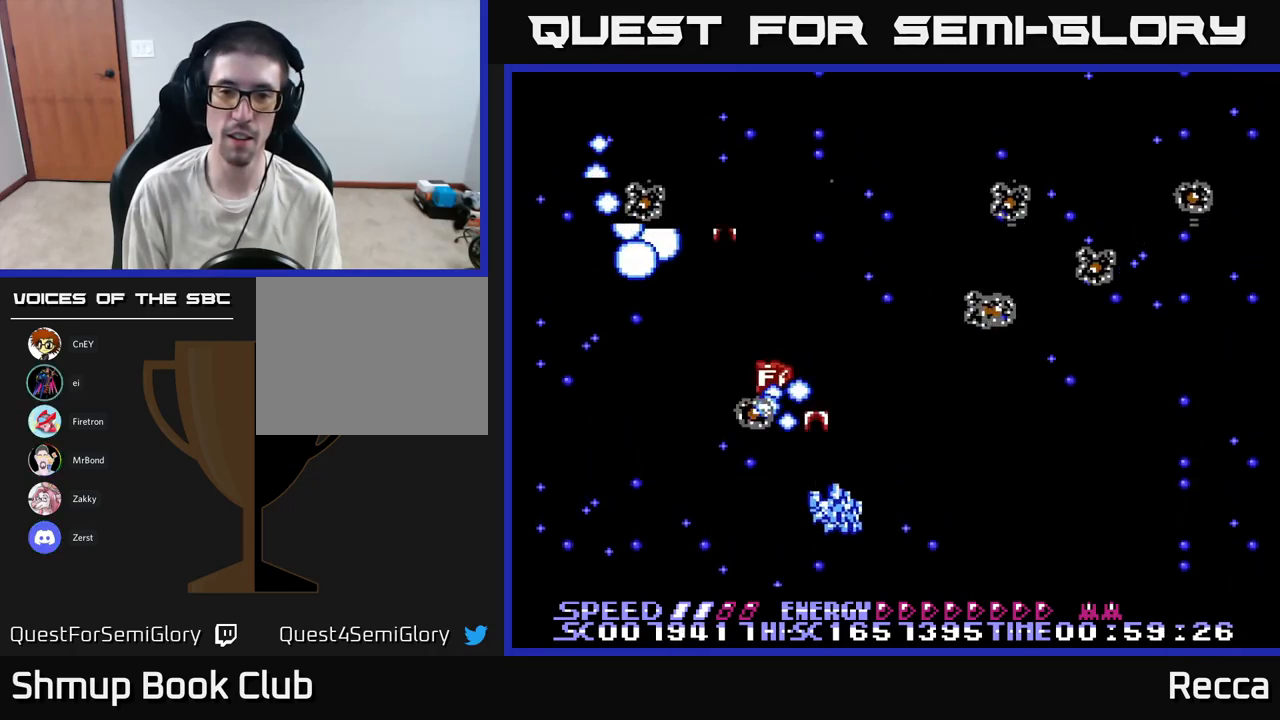
{"buttons": ["X", "DPAD_DOWN", "DPAD_RIGHT"], "events": [[200, "DPAD_RIGHT", "up"], [233, "DPAD_LEFT", "down"], [250, "DPAD_DOWN", "up"], [450, "DPAD_DOWN", "down"], [450, "DPAD_LEFT", "up"], [500, "DPAD_RIGHT", "down"]]}
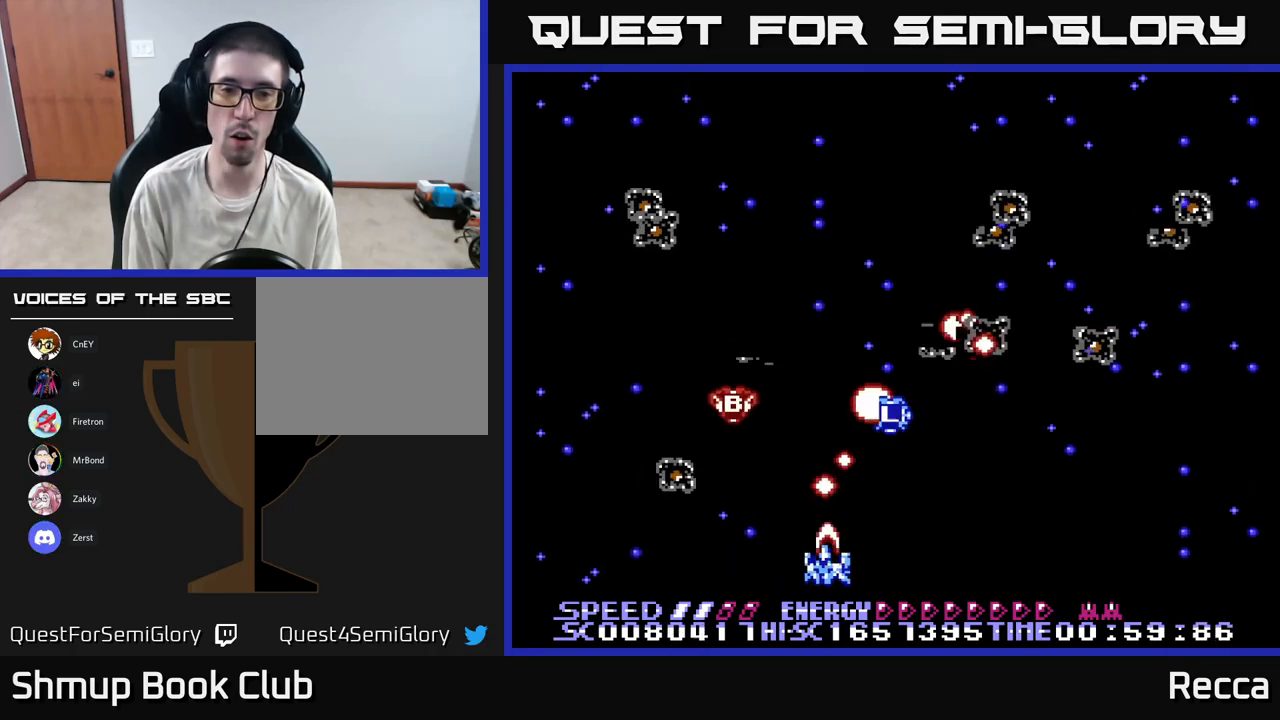
{"buttons": ["X", "DPAD_RIGHT"], "events": [[50, "DPAD_RIGHT", "up"], [67, "DPAD_DOWN", "up"], [83, "DPAD_LEFT", "down"], [233, "DPAD_LEFT", "up"], [250, "DPAD_DOWN", "down"], [250, "DPAD_RIGHT", "down"], [267, "DPAD_DOWN", "up"], [333, "DPAD_RIGHT", "up"], [367, "DPAD_LEFT", "down"], [483, "DPAD_LEFT", "up"], [500, "DPAD_RIGHT", "down"]]}
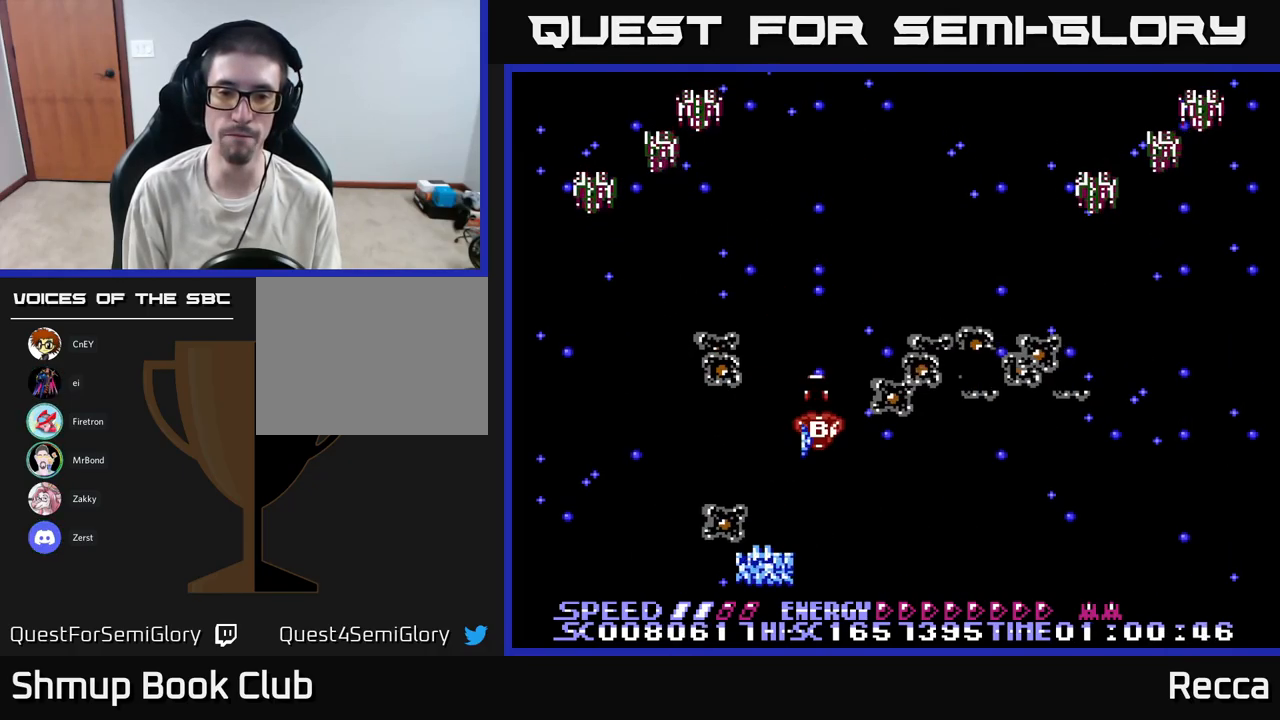
{"buttons": ["X", "DPAD_UP", "DPAD_LEFT"], "events": [[117, "DPAD_RIGHT", "up"], [150, "DPAD_LEFT", "down"], [250, "DPAD_LEFT", "up"], [267, "DPAD_RIGHT", "down"], [333, "DPAD_UP", "down"], [350, "DPAD_RIGHT", "up"], [367, "DPAD_LEFT", "down"], [383, "DPAD_UP", "up"], [417, "DPAD_UP", "down"]]}
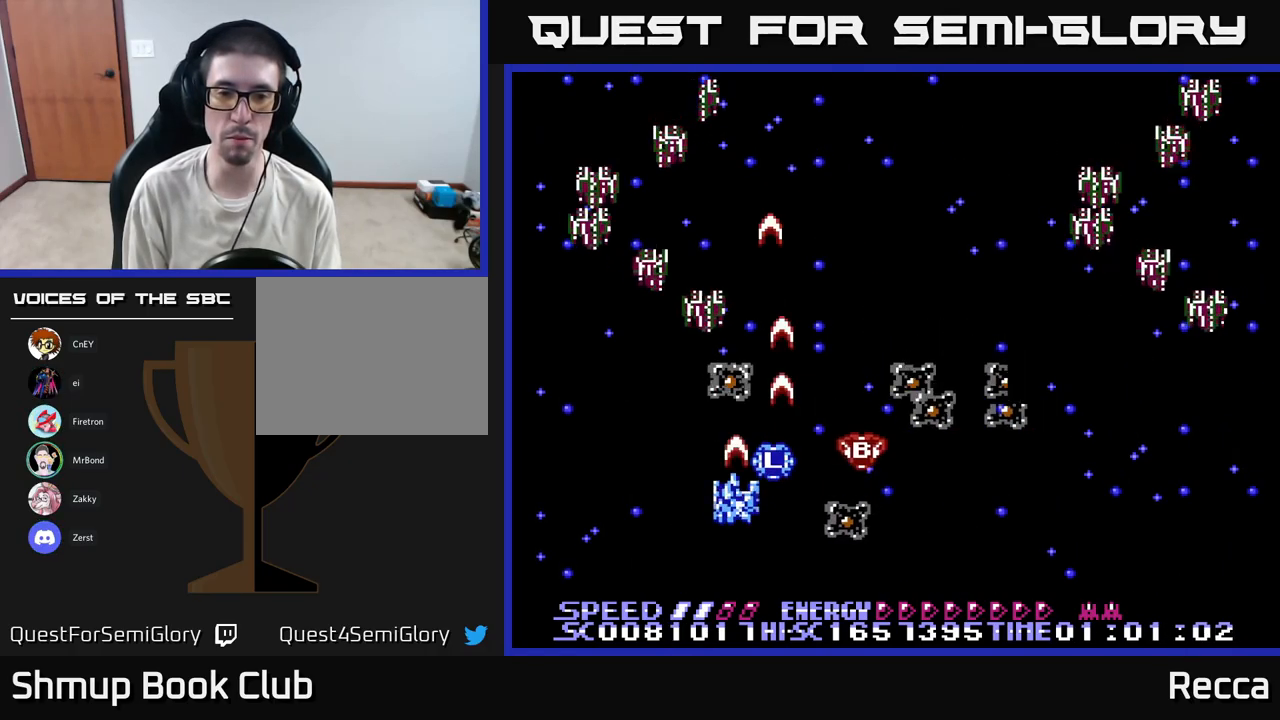
{"buttons": ["A", "X", "DPAD_LEFT"]}
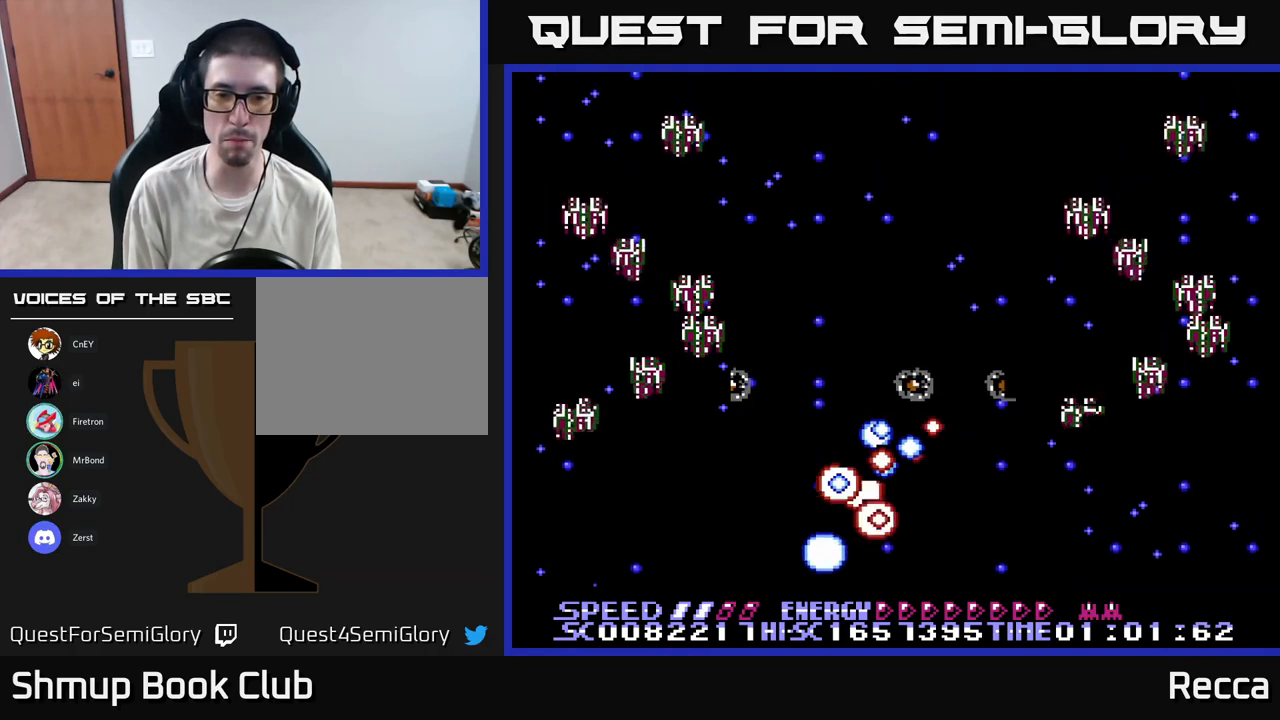
{"buttons": [], "events": [[50, "DPAD_LEFT", "up"], [67, "DPAD_RIGHT", "down"], [100, "DPAD_DOWN", "down"], [100, "DPAD_RIGHT", "up"], [134, "DPAD_DOWN", "up"], [150, "DPAD_LEFT", "down"], [267, "DPAD_LEFT", "up"], [350, "A", "up"], [367, "X", "up"]]}
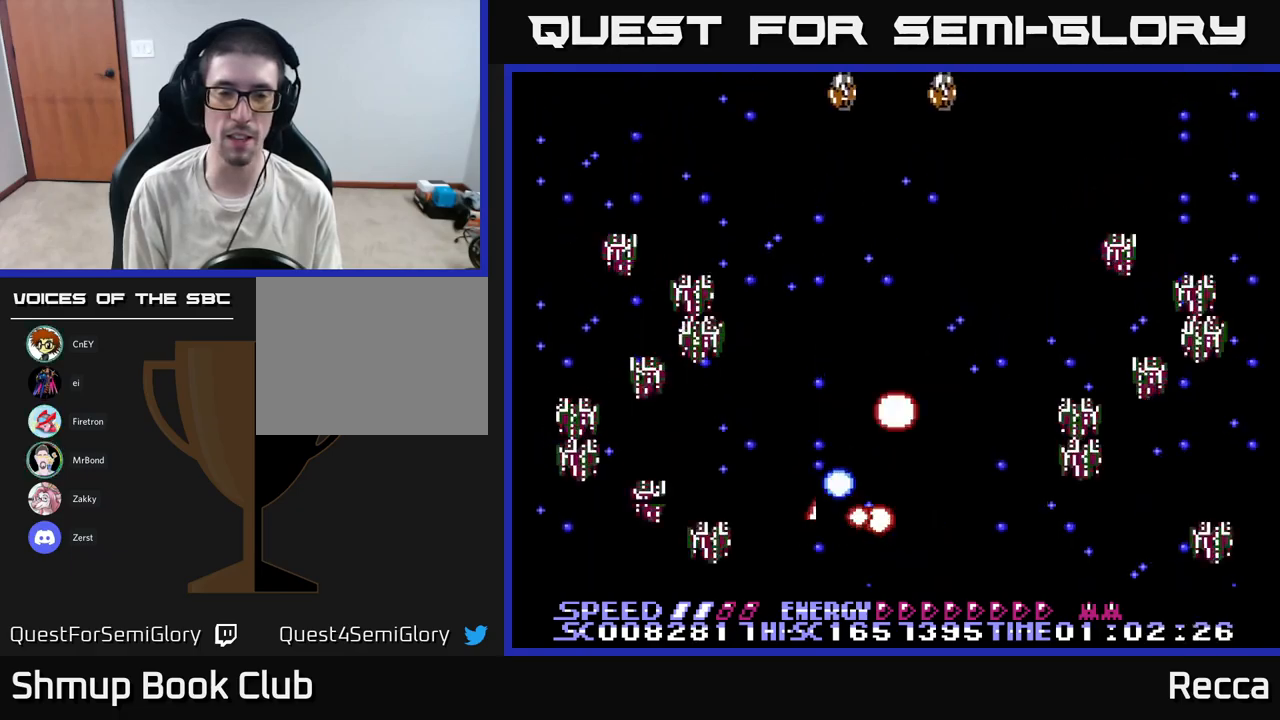
{"buttons": [], "events": [[134, "X", "down"], [417, "X", "up"]]}
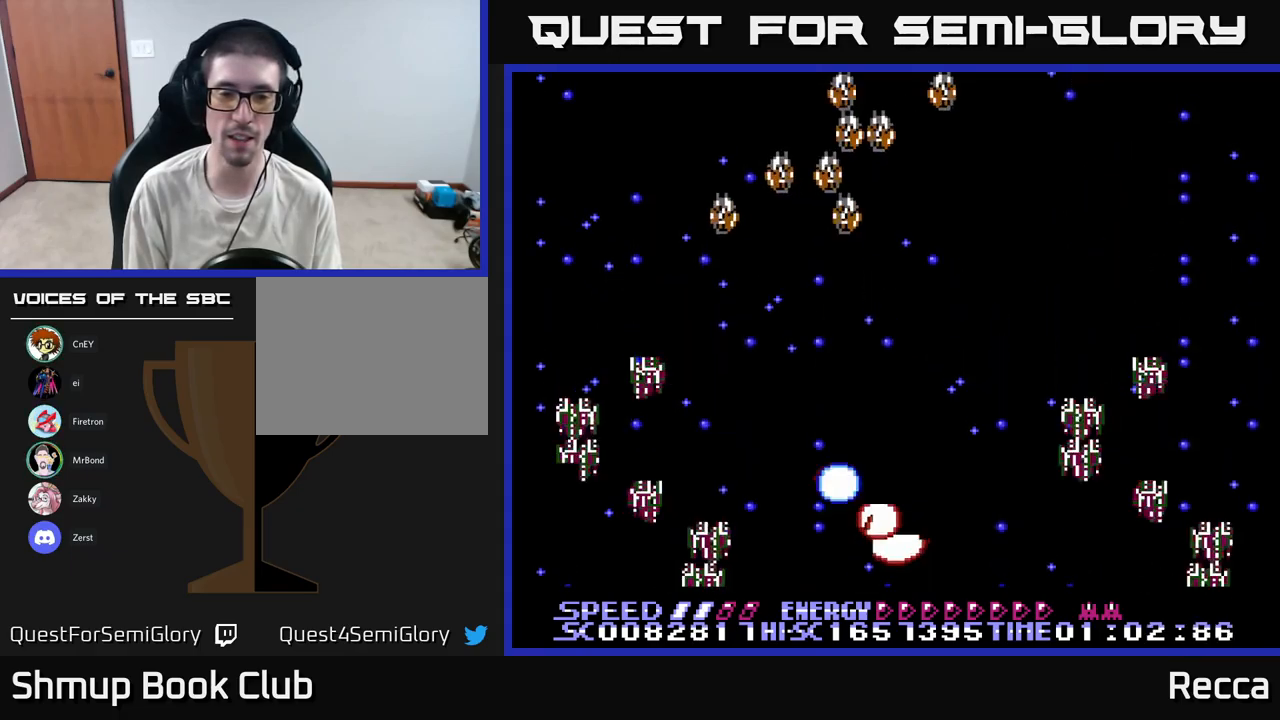
{"buttons": [], "events": []}
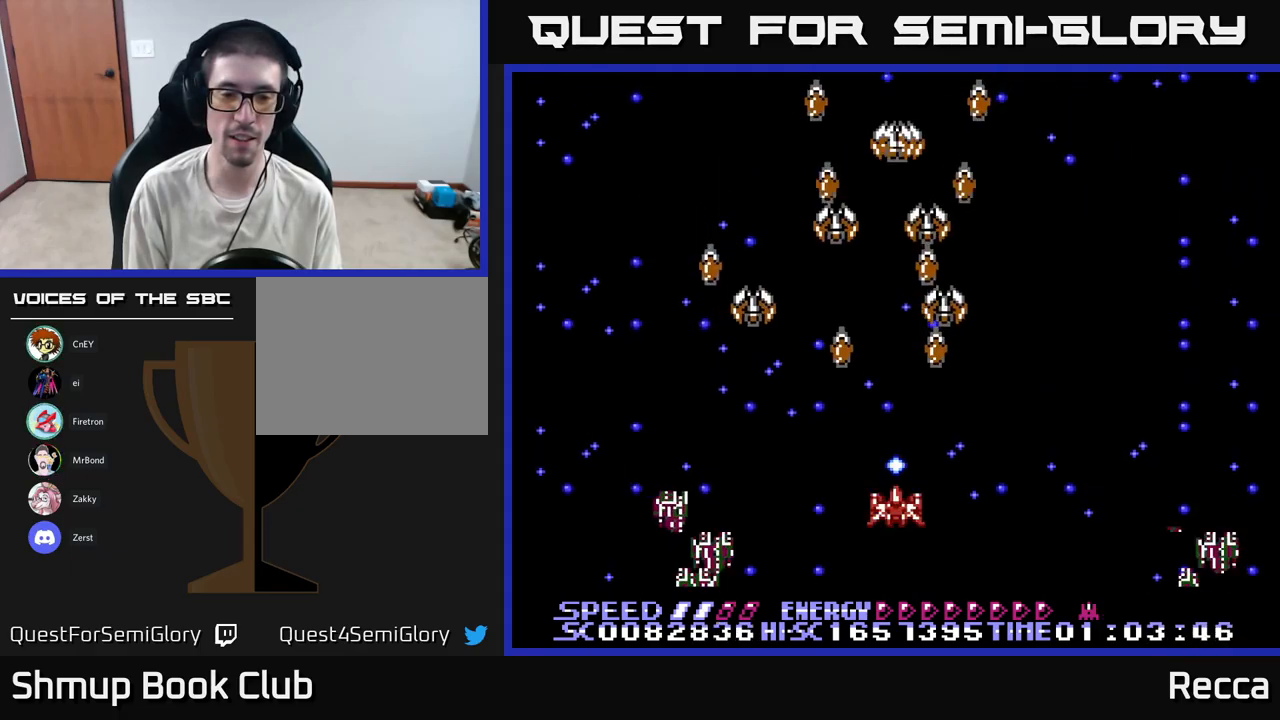
{"buttons": ["X", "DPAD_UP"], "events": [[84, "X", "down"], [334, "DPAD_UP", "down"]]}
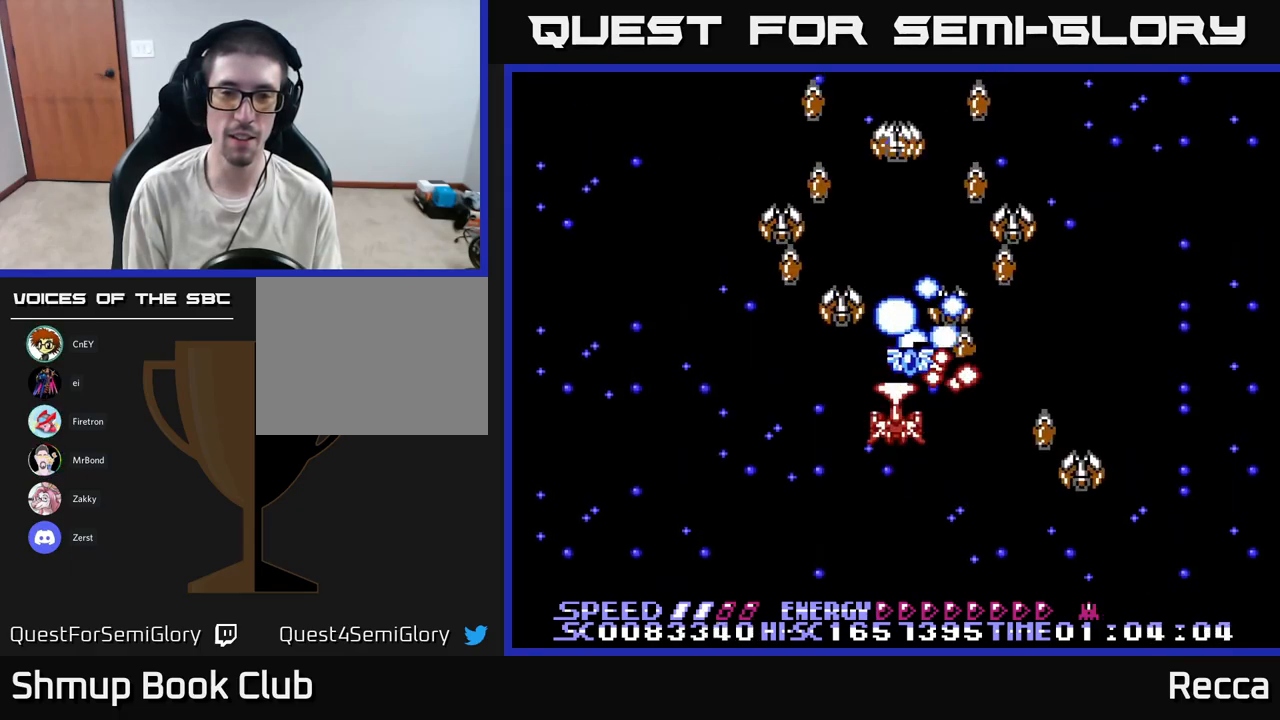
{"buttons": ["X", "DPAD_DOWN"], "events": [[367, "DPAD_UP", "up"], [400, "DPAD_DOWN", "down"]]}
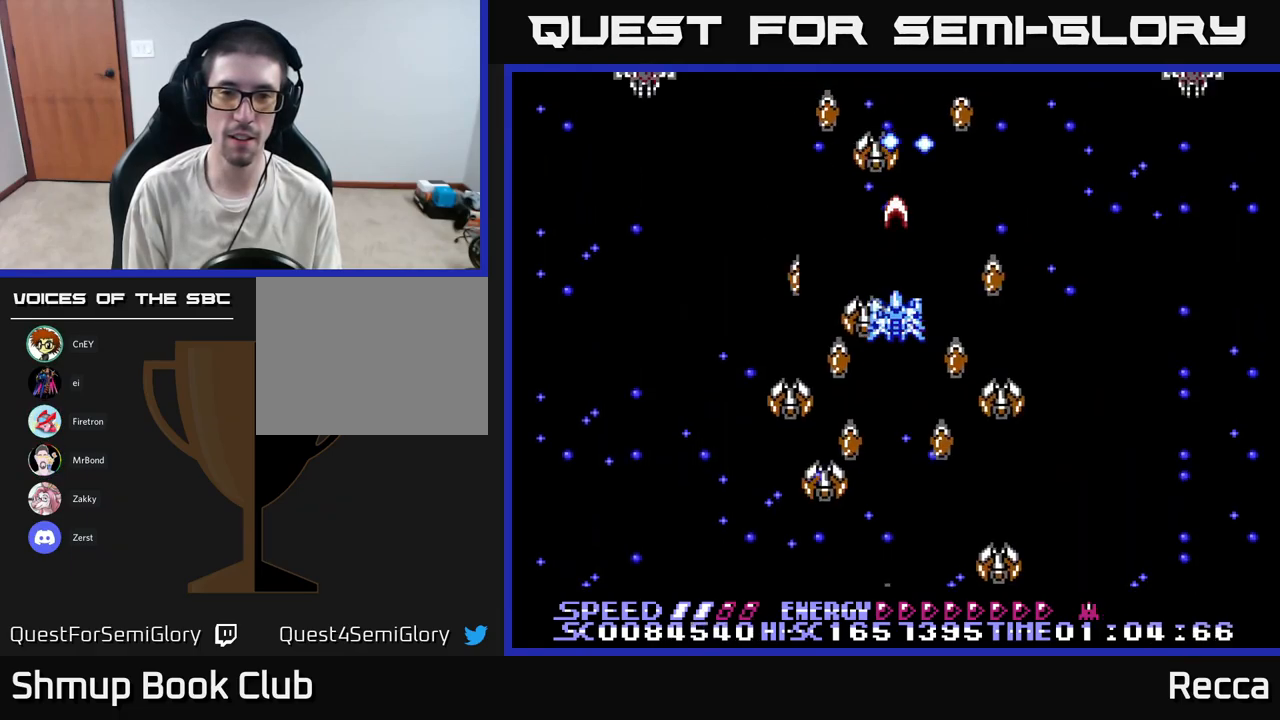
{"buttons": ["X", "DPAD_DOWN"], "events": []}
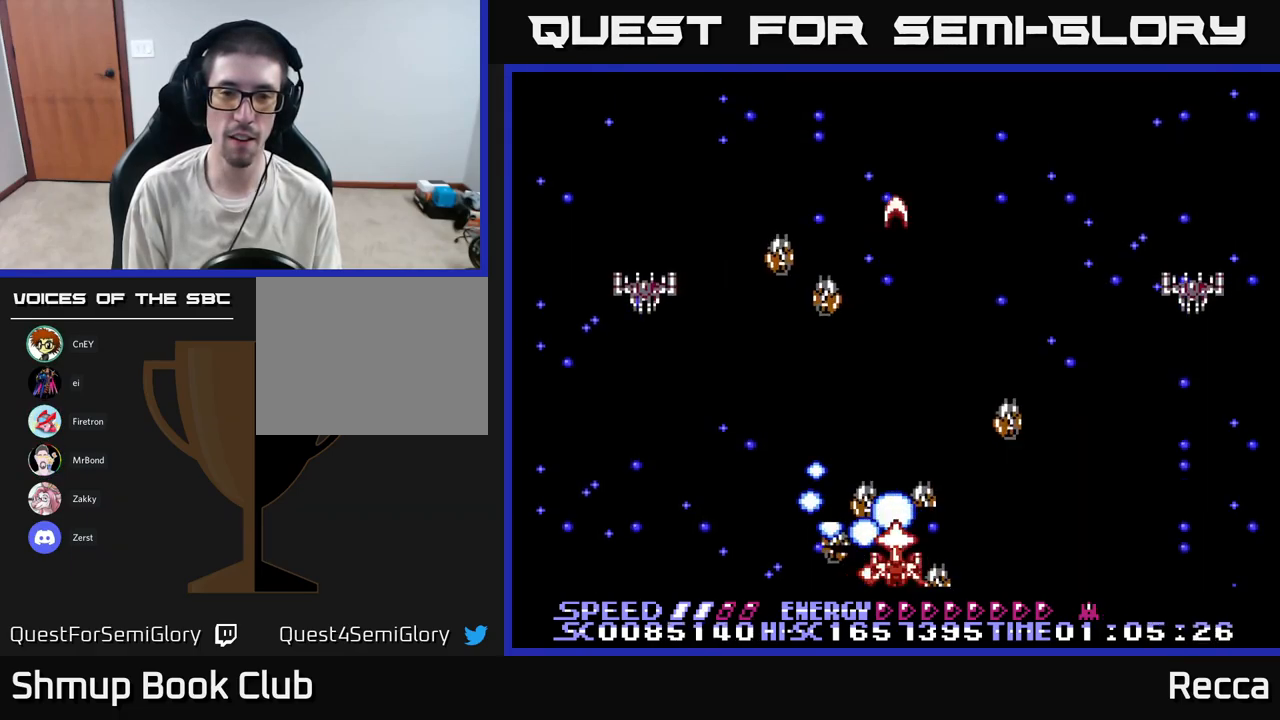
{"buttons": ["X"], "events": [[200, "DPAD_DOWN", "up"]]}
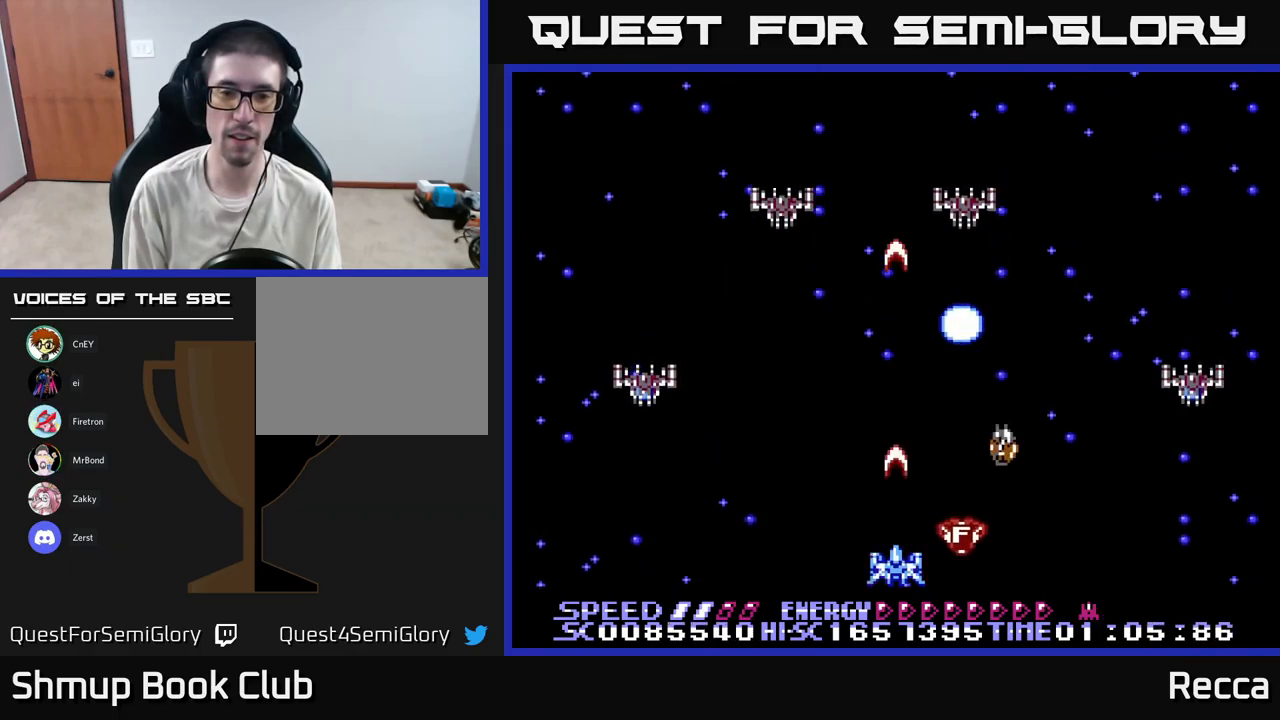
{"buttons": ["X", "DPAD_LEFT"], "events": [[117, "DPAD_RIGHT", "down"], [134, "DPAD_UP", "down"], [184, "DPAD_UP", "up"], [234, "DPAD_DOWN", "down"], [284, "DPAD_RIGHT", "up"], [350, "DPAD_RIGHT", "down"], [400, "DPAD_DOWN", "up"], [434, "DPAD_RIGHT", "up"], [467, "DPAD_LEFT", "down"]]}
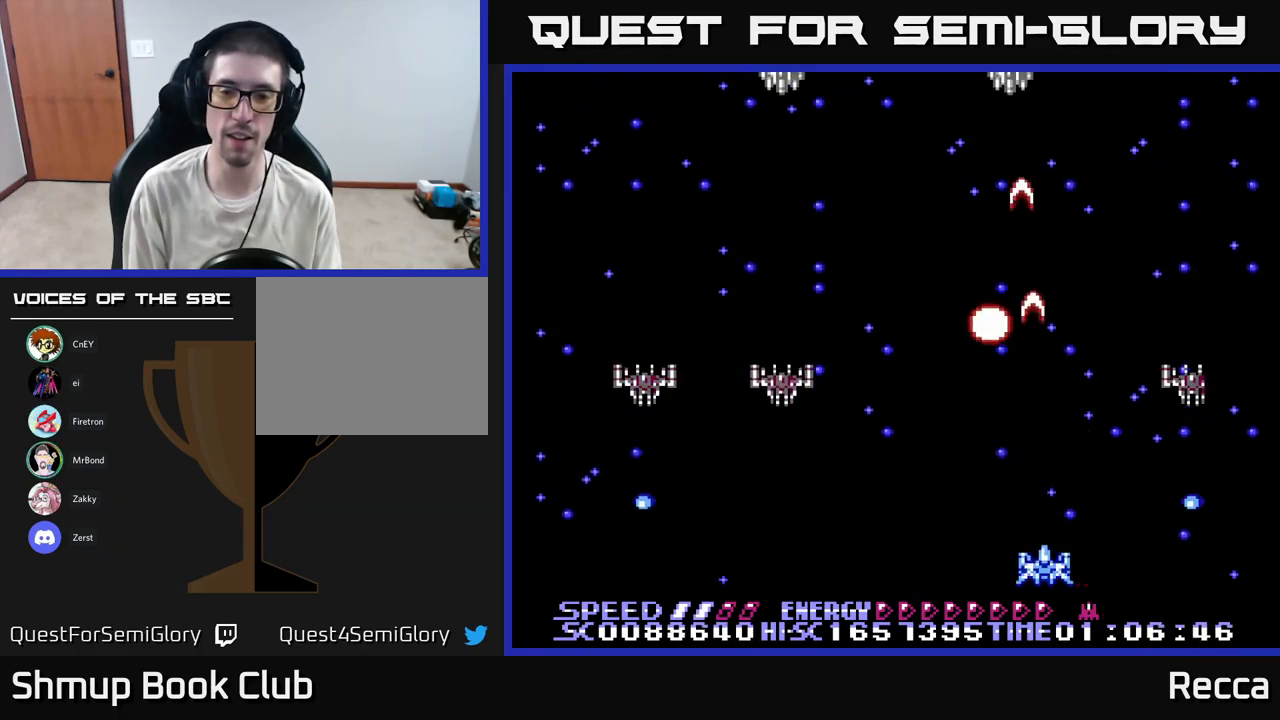
{"buttons": ["A", "X", "DPAD_UP", "DPAD_LEFT"], "events": [[384, "A", "down"], [417, "DPAD_UP", "down"]]}
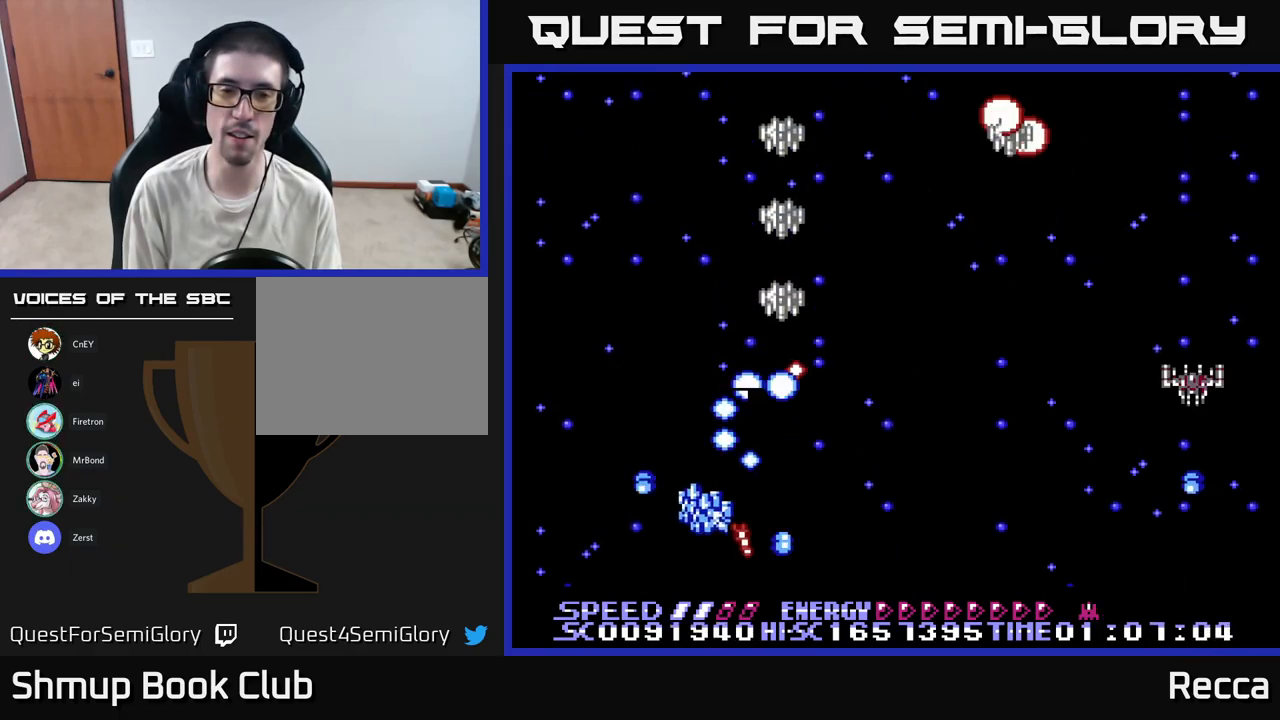
{"buttons": ["A", "X", "DPAD_RIGHT"]}